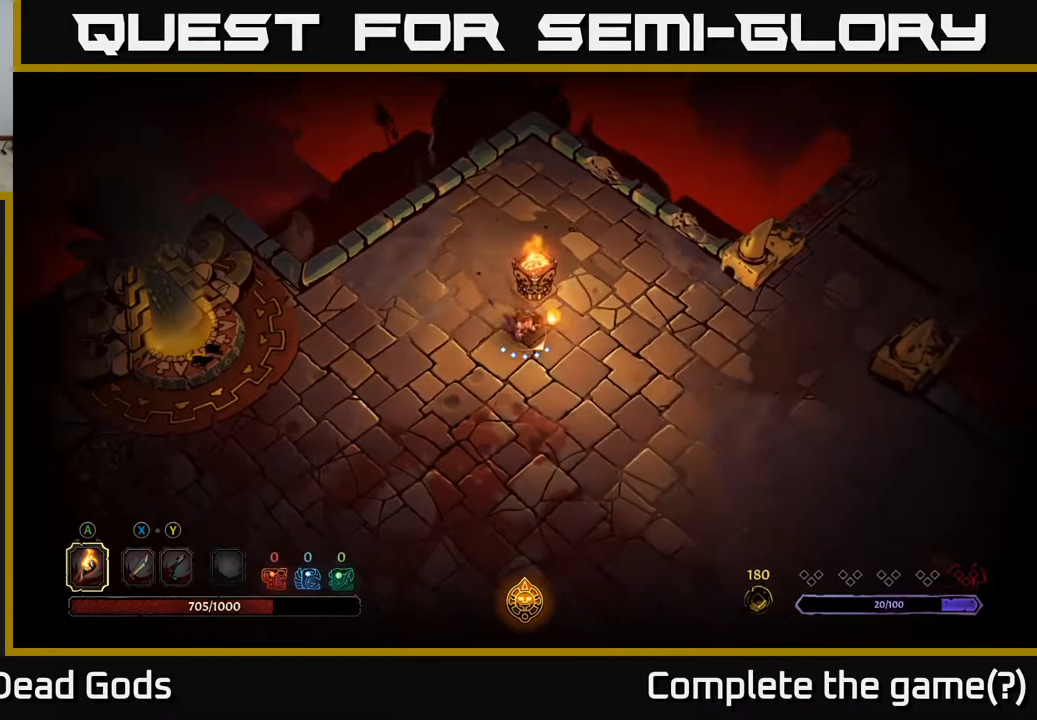
Gameplay with a controller (Xbox layout); each line is a JSON object with the inputs held at the frame after it. "events" lists button and stick changes between this image and that frame as [ms after this image, input, new state], when the widget could be followed in between.
{"buttons": [], "left_stick": "down-right", "right_stick": "center", "events": []}
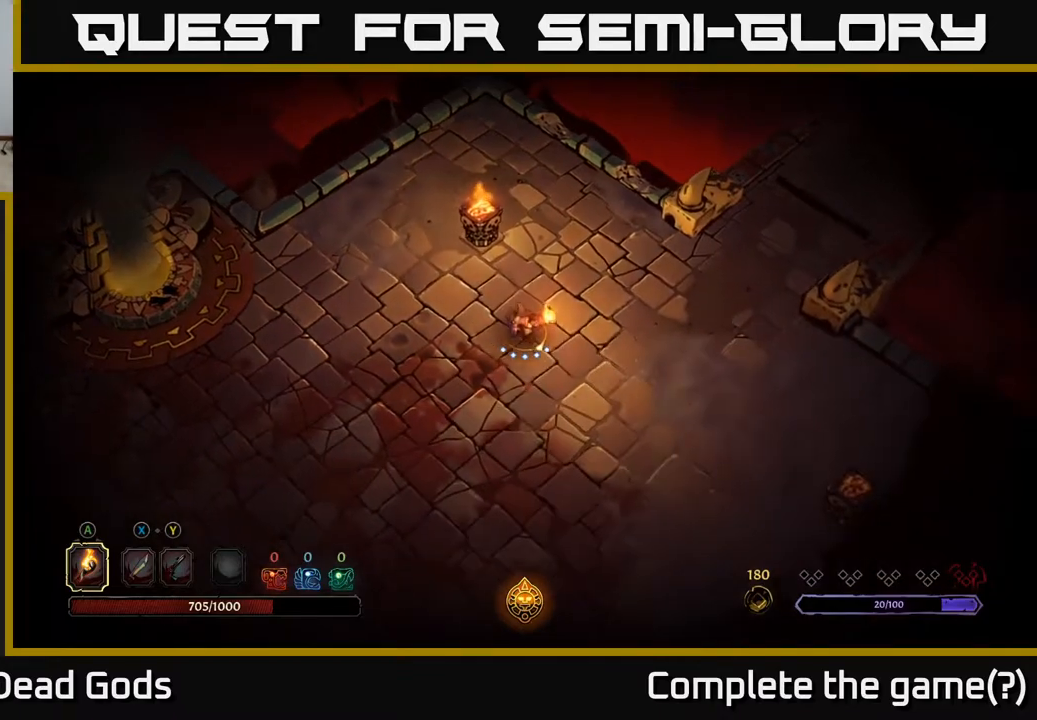
{"buttons": [], "left_stick": "down-right", "right_stick": "center", "events": []}
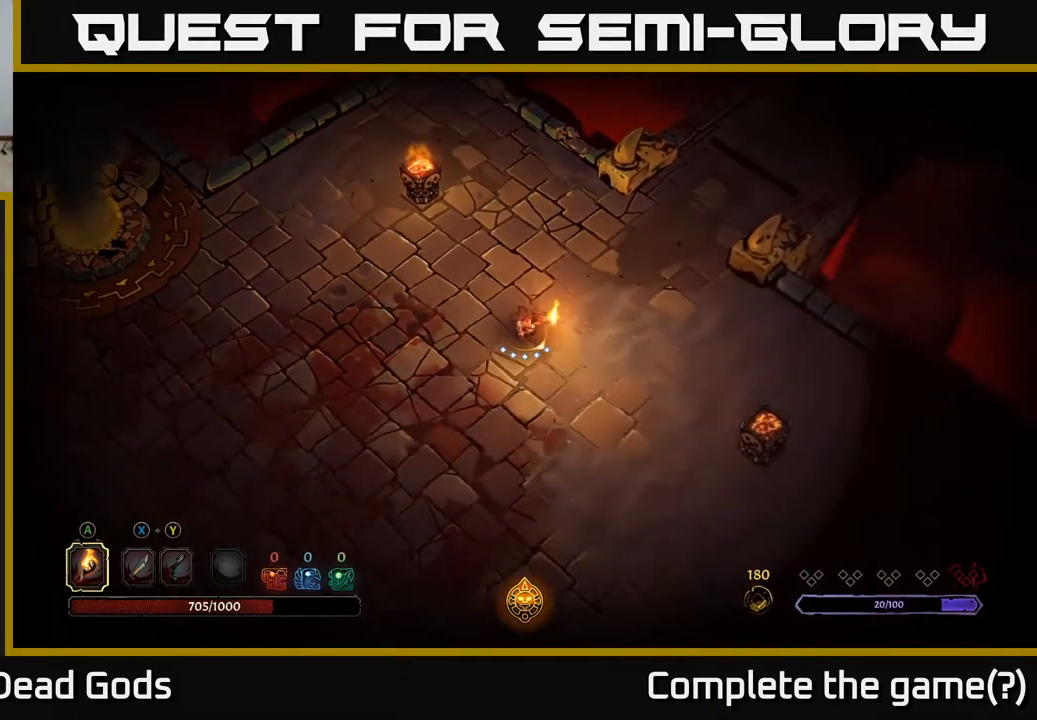
{"buttons": [], "left_stick": "down-right", "right_stick": "center", "events": []}
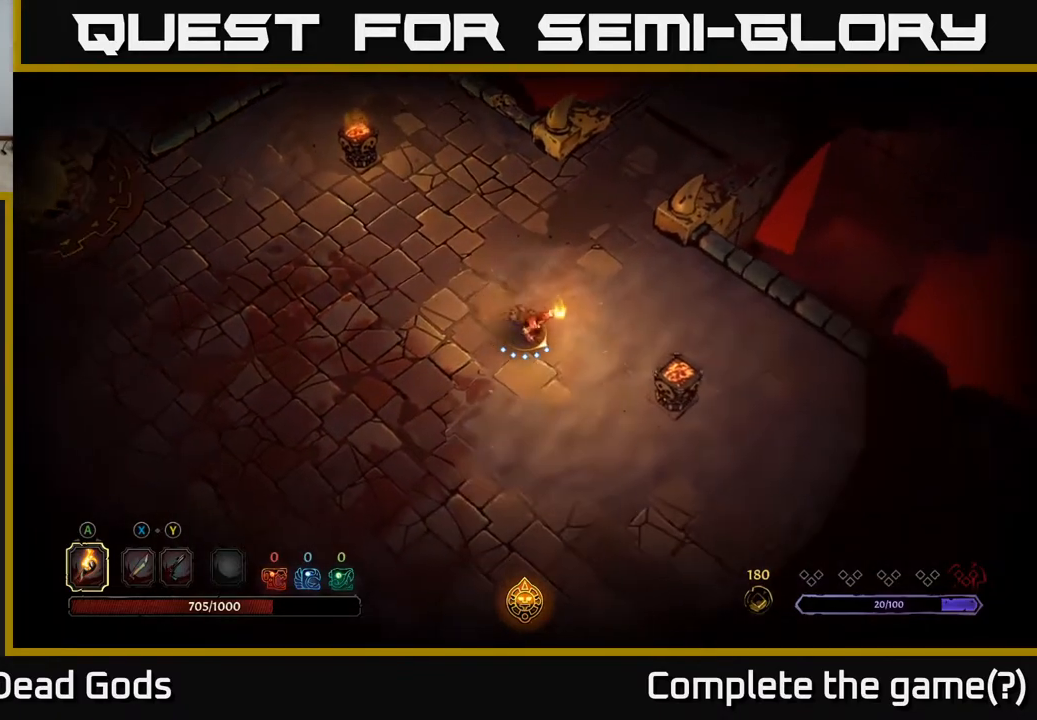
{"buttons": [], "left_stick": "down-right", "right_stick": "center", "events": []}
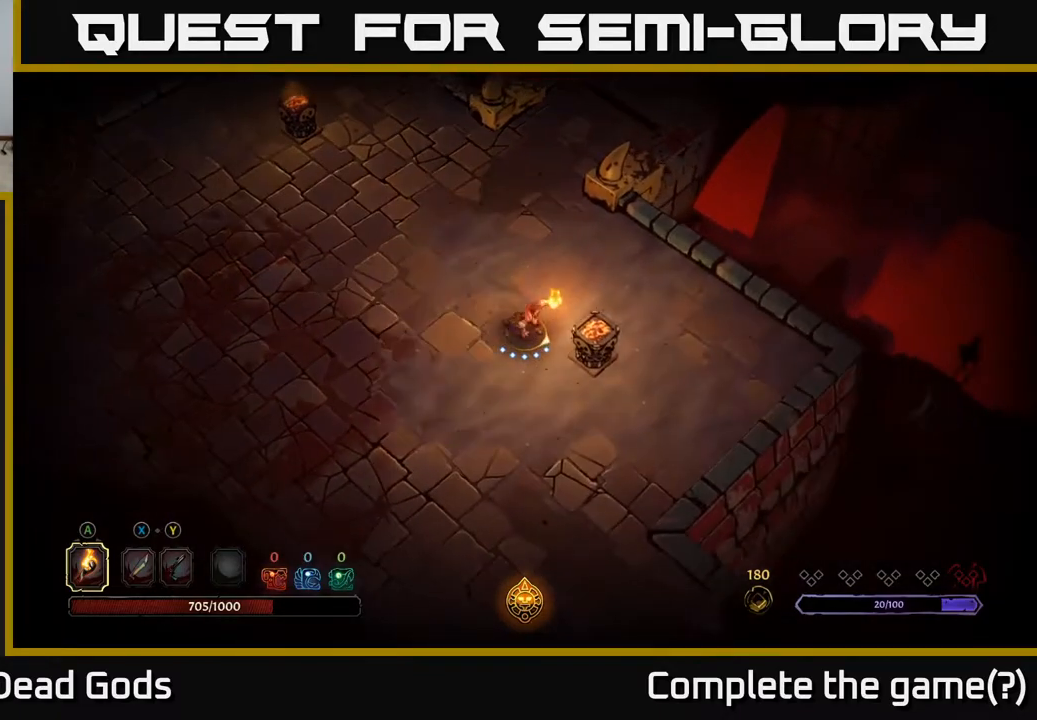
{"buttons": [], "left_stick": "down", "right_stick": "center", "events": [[17, "A", "down"], [67, "A", "up"], [133, "left_stick", "center"], [433, "left_stick", "down"]]}
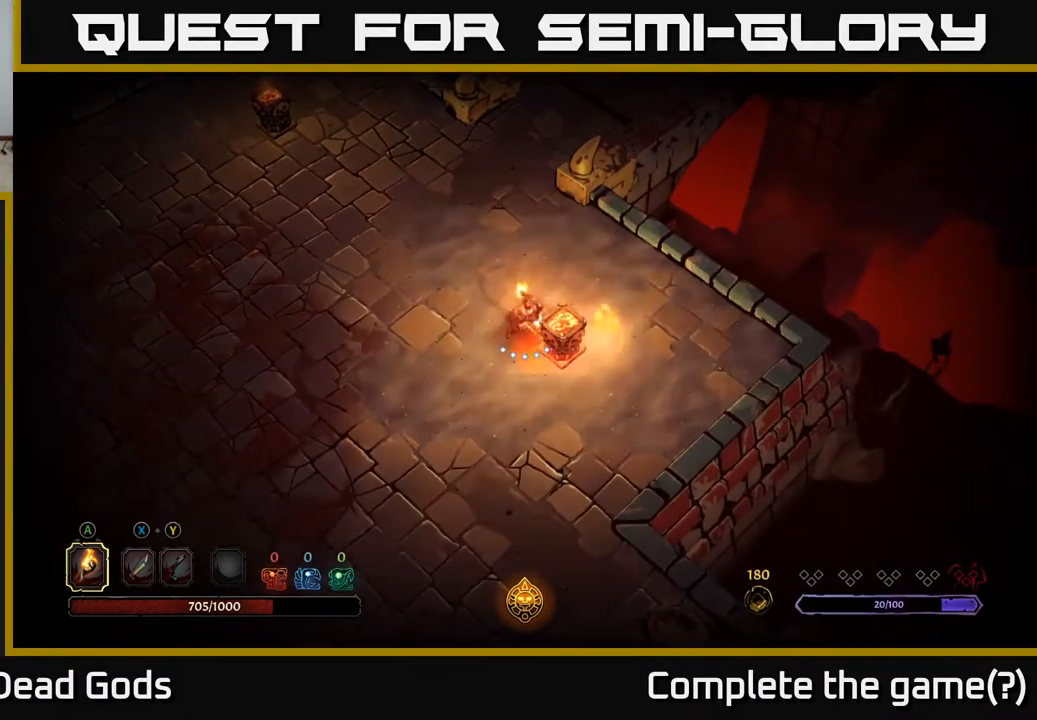
{"buttons": [], "left_stick": "down-left", "right_stick": "center", "events": [[350, "left_stick", "down-left"]]}
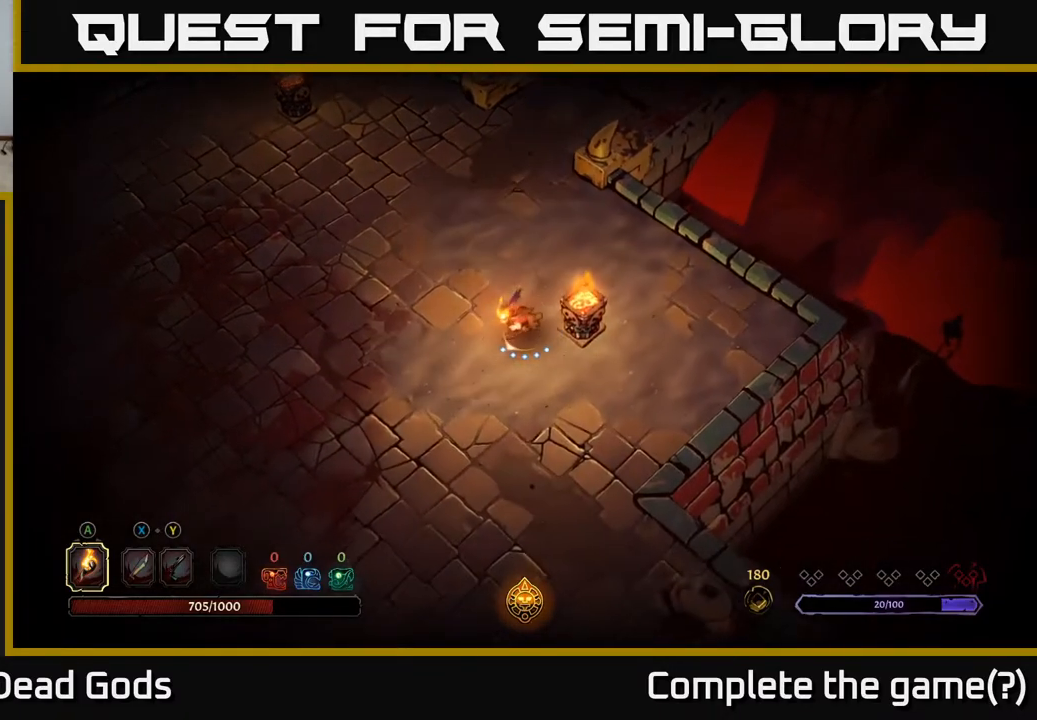
{"buttons": [], "left_stick": "down-left", "right_stick": "center", "events": []}
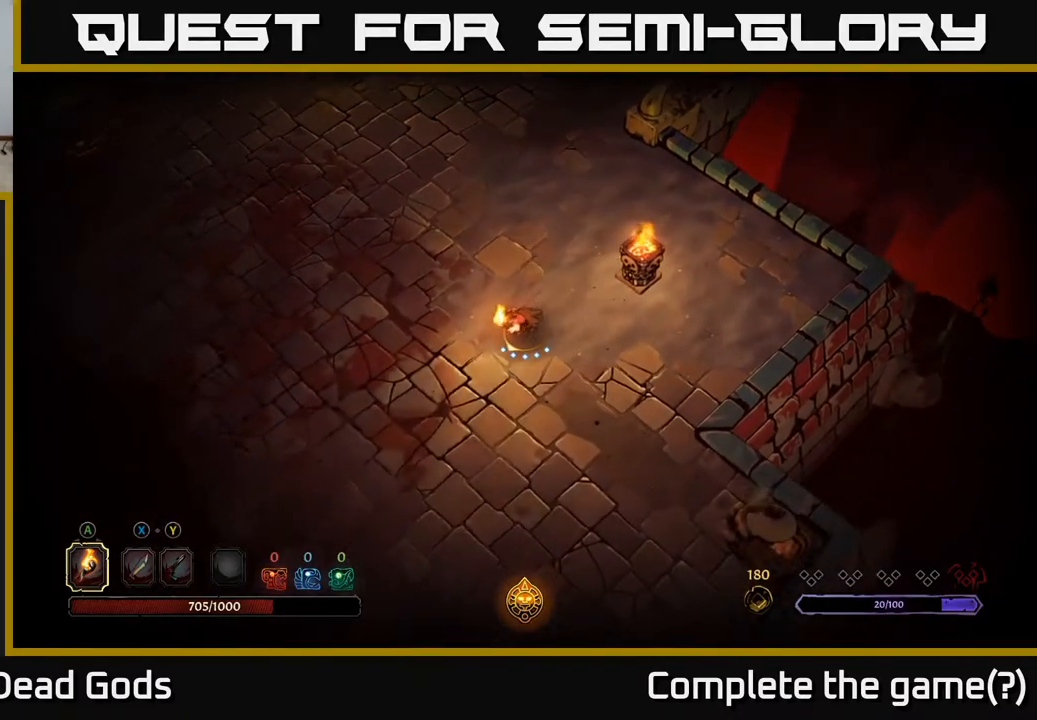
{"buttons": [], "left_stick": "down-left", "right_stick": "center", "events": []}
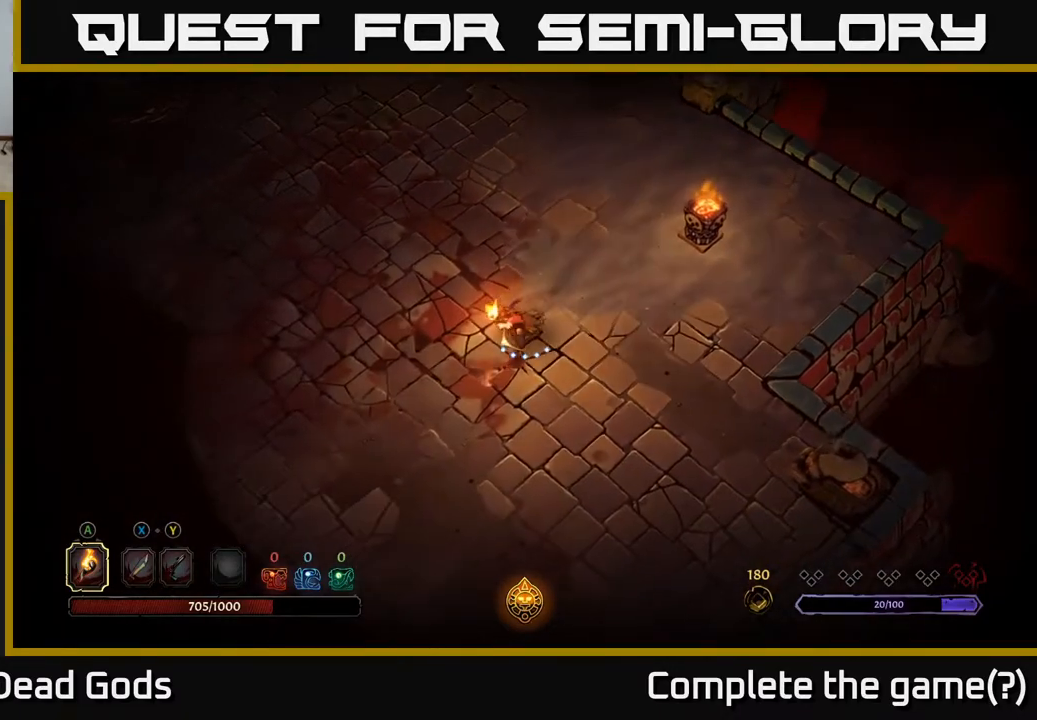
{"buttons": [], "left_stick": "down-left", "right_stick": "center", "events": [[100, "left_stick", "left"], [317, "left_stick", "down-left"]]}
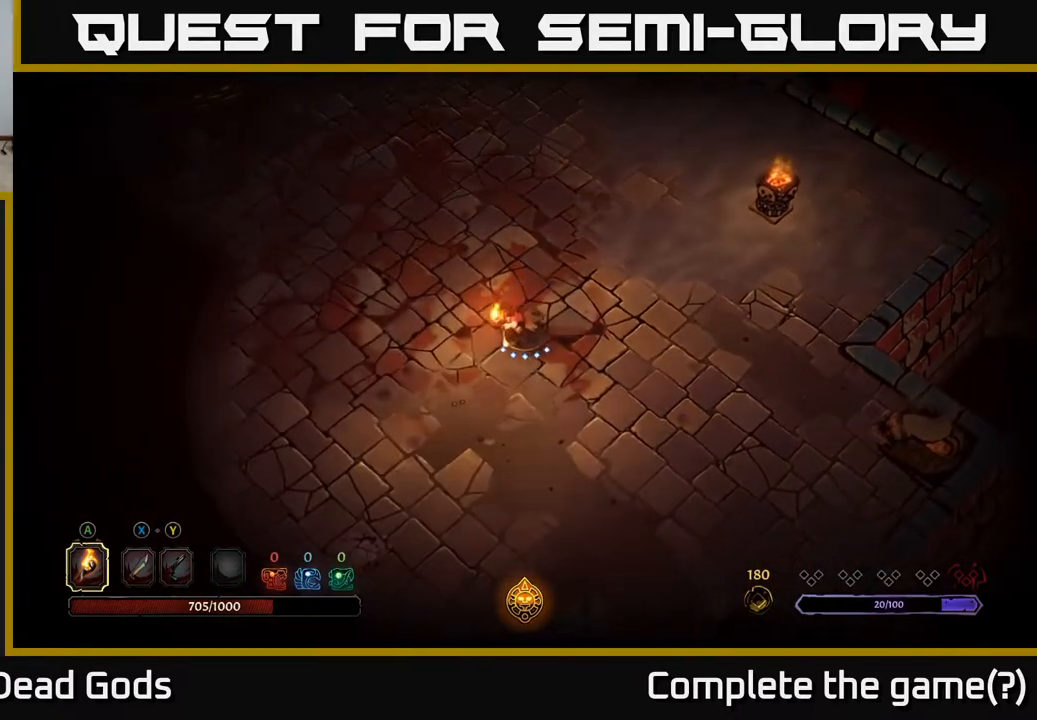
{"buttons": [], "left_stick": "down-left", "right_stick": "center", "events": []}
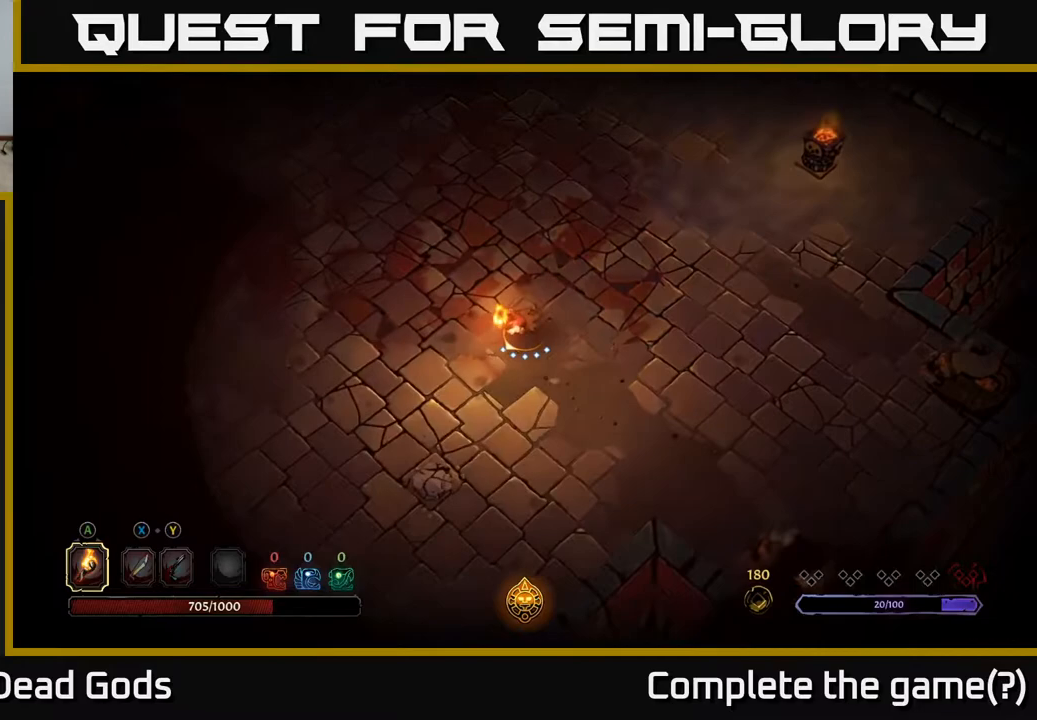
{"buttons": [], "left_stick": "down-left", "right_stick": "center", "events": []}
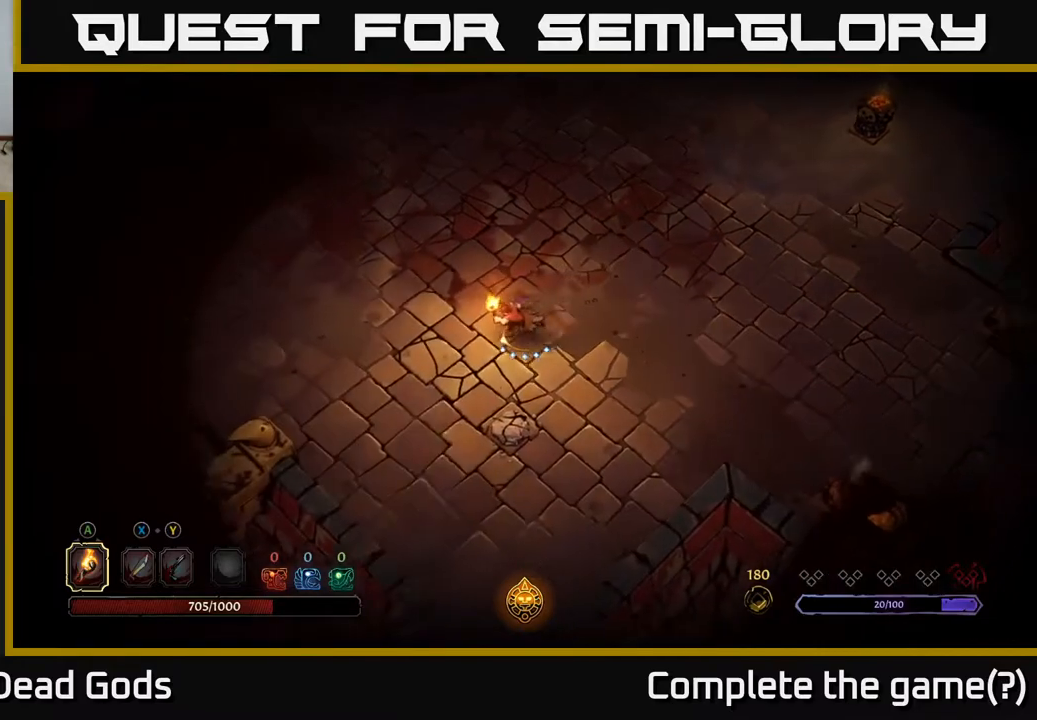
{"buttons": [], "left_stick": "center", "right_stick": "center", "events": [[167, "left_stick", "down-right"], [267, "left_stick", "down-left"], [433, "left_stick", "center"]]}
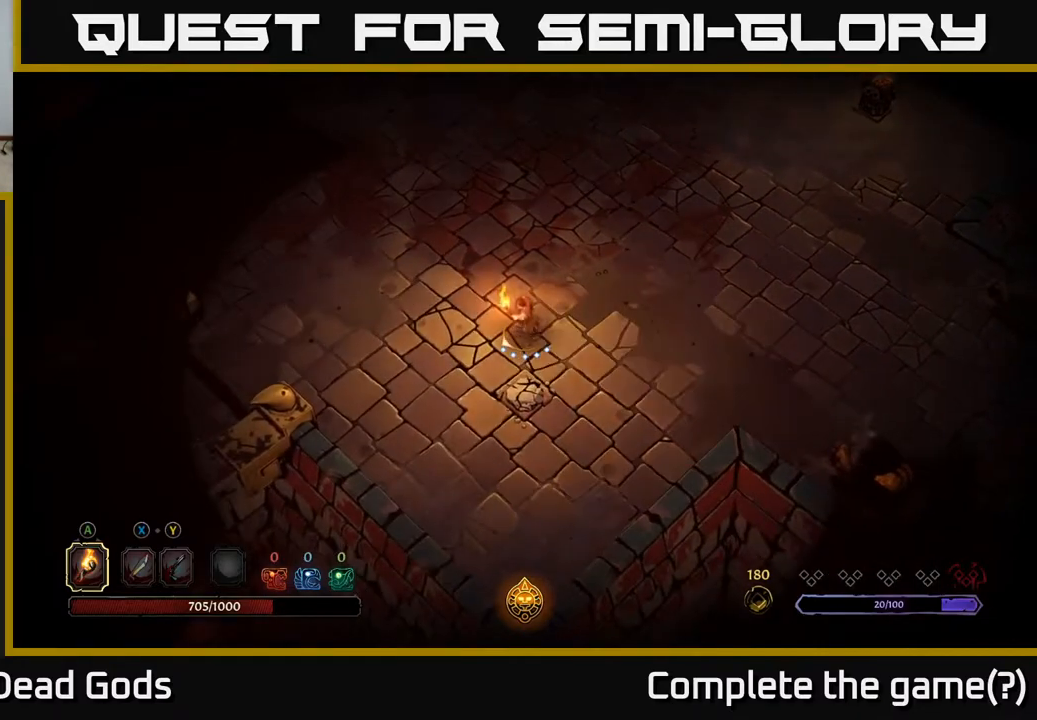
{"buttons": [], "left_stick": "up-left", "right_stick": "center", "events": [[267, "left_stick", "down"], [367, "left_stick", "left"], [433, "left_stick", "up-left"]]}
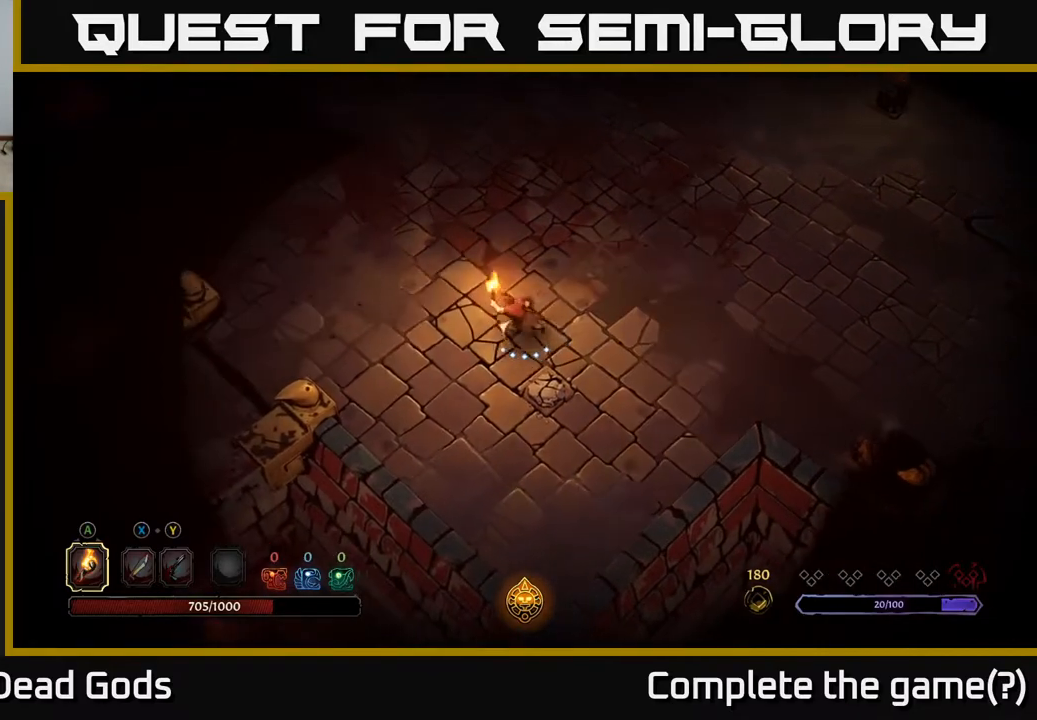
{"buttons": [], "left_stick": "up-right", "right_stick": "center", "events": [[217, "left_stick", "up"], [350, "left_stick", "up-right"]]}
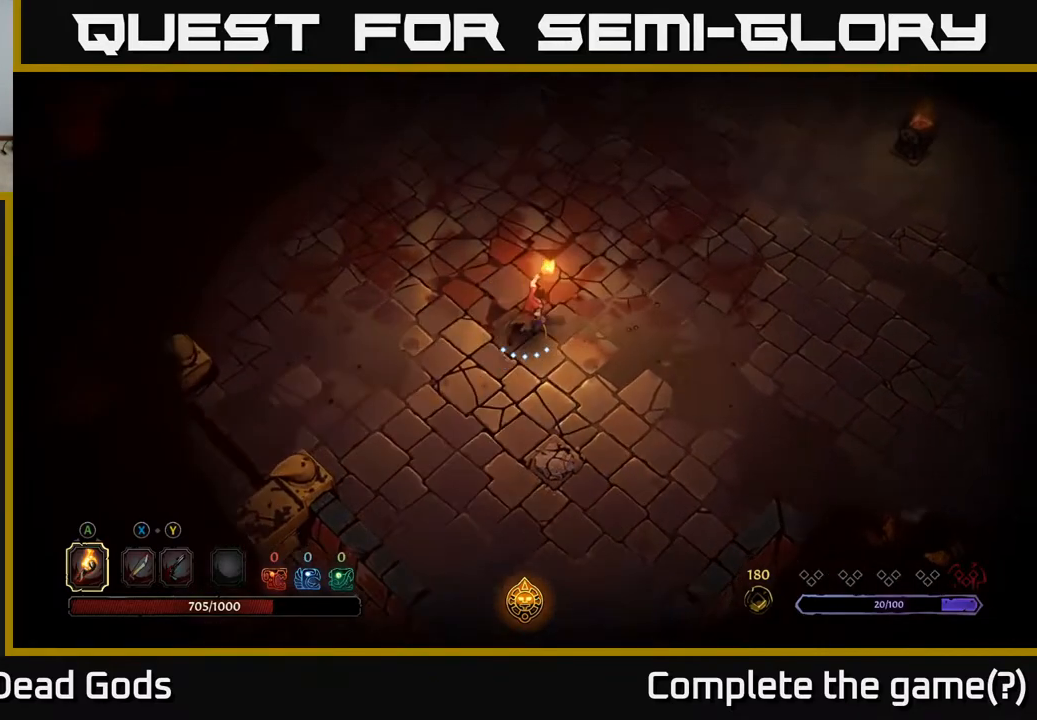
{"buttons": [], "left_stick": "right", "right_stick": "center", "events": [[300, "left_stick", "right"]]}
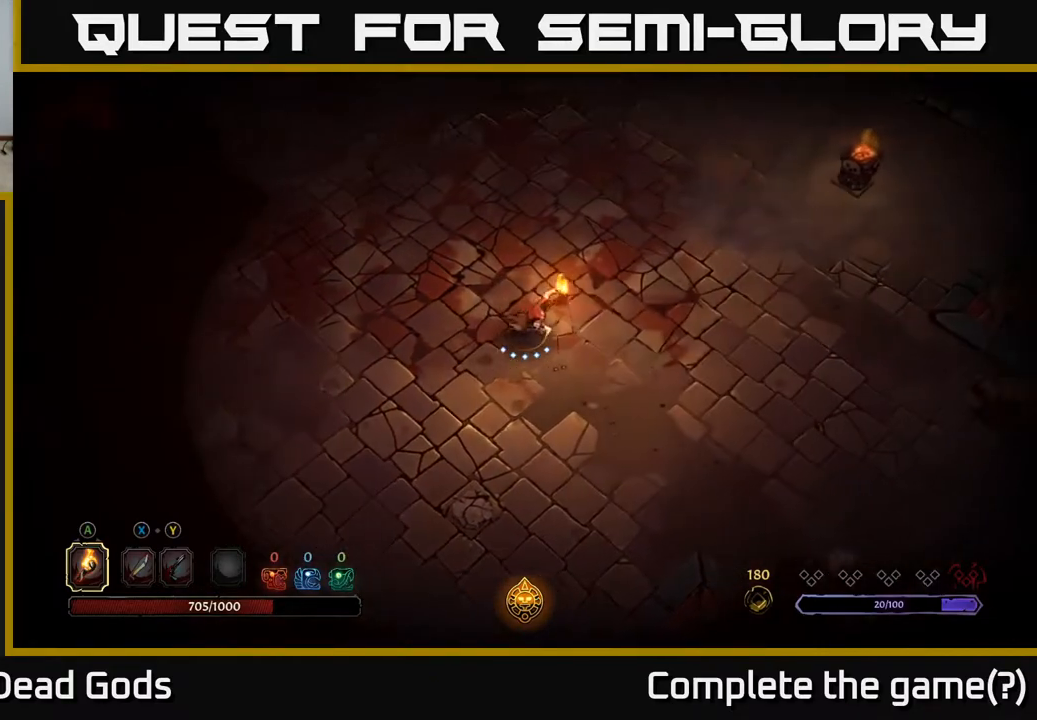
{"buttons": [], "left_stick": "right", "right_stick": "center", "events": []}
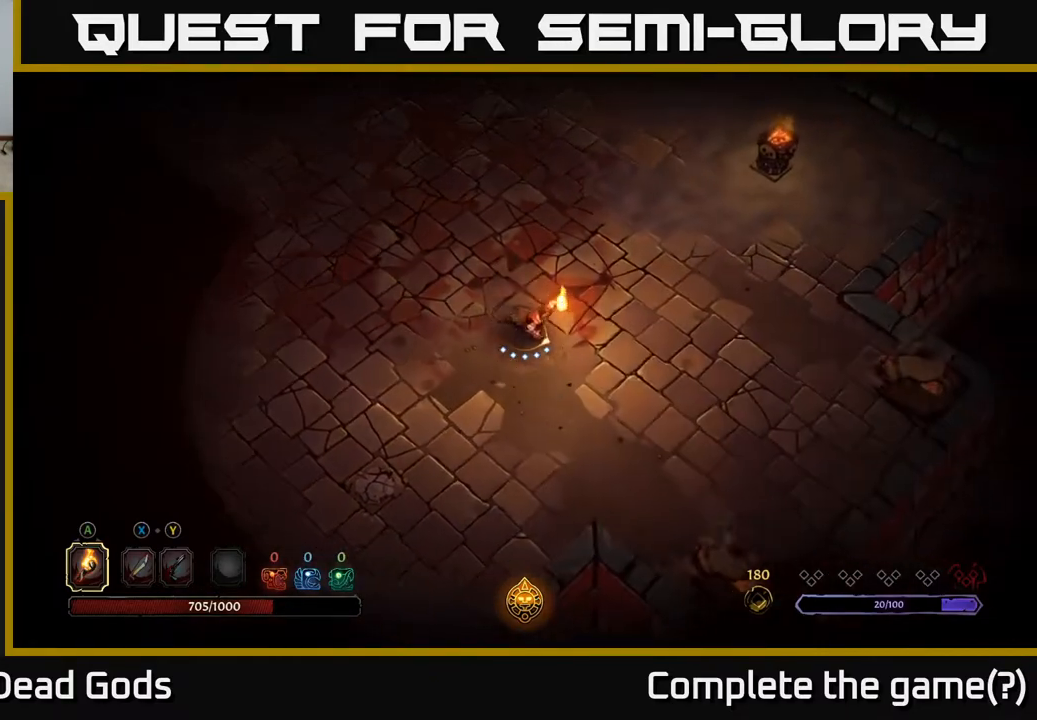
{"buttons": [], "left_stick": "down-right", "right_stick": "center", "events": [[100, "left_stick", "down-right"]]}
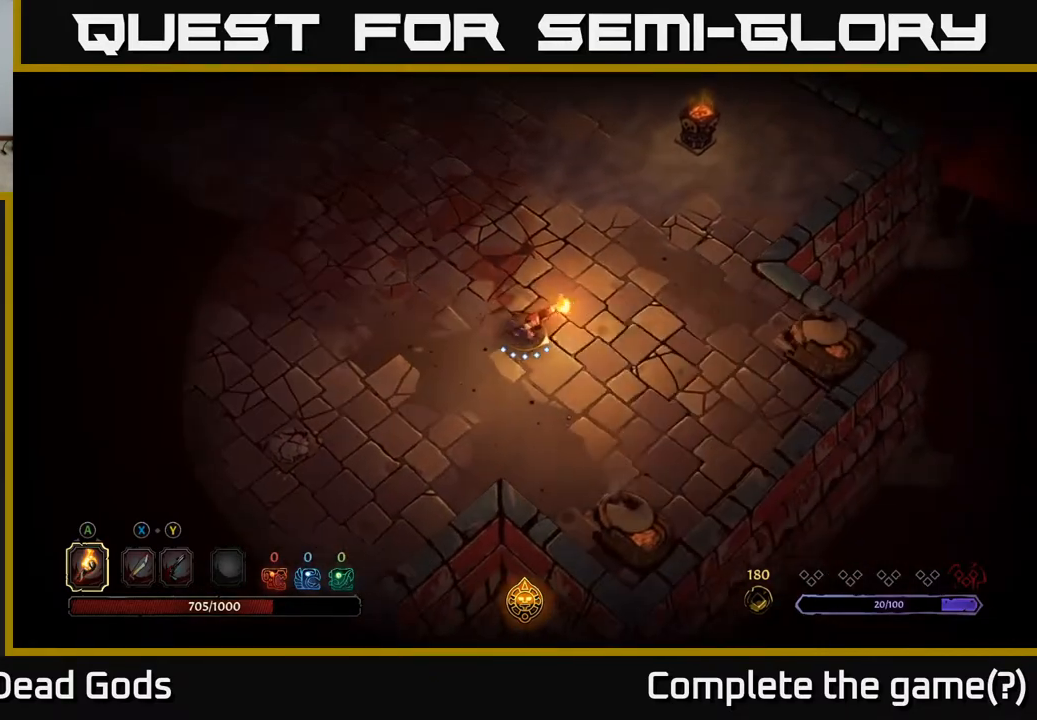
{"buttons": [], "left_stick": "down-right", "right_stick": "center", "events": []}
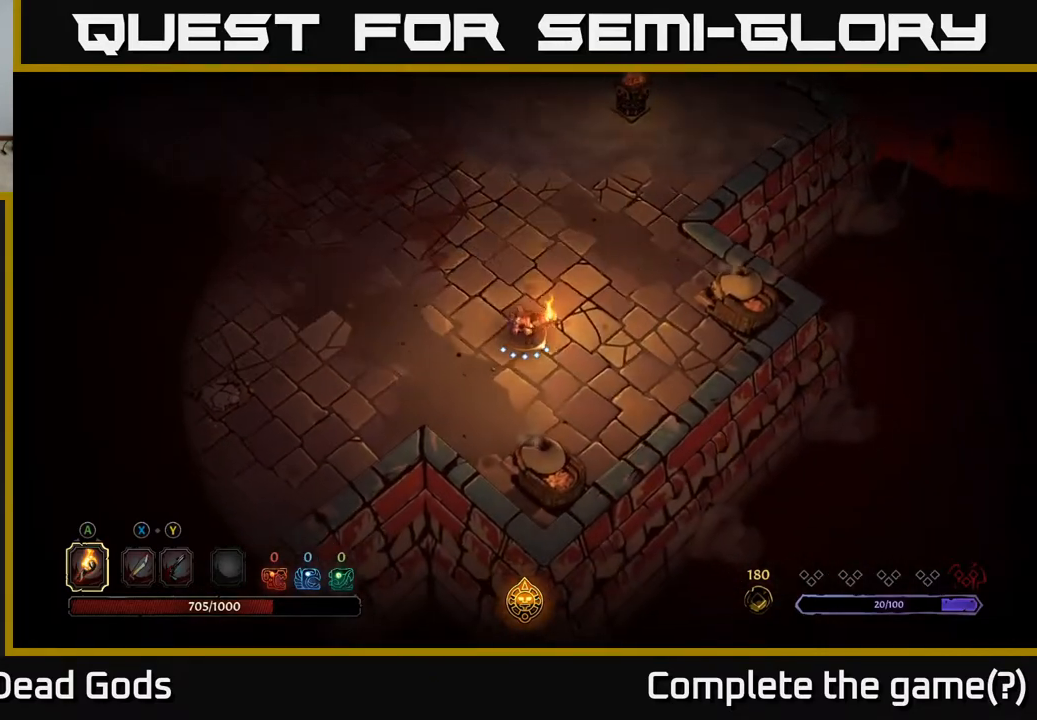
{"buttons": [], "left_stick": "up", "right_stick": "center", "events": [[33, "left_stick", "right"], [283, "left_stick", "up"]]}
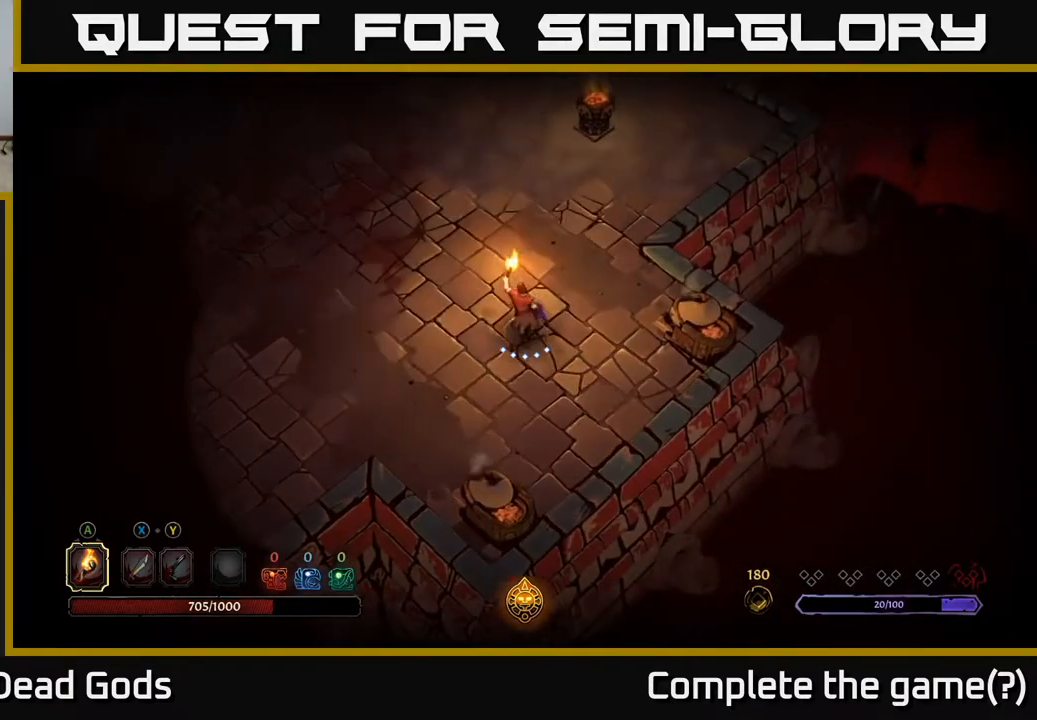
{"buttons": [], "left_stick": "up", "right_stick": "center", "events": []}
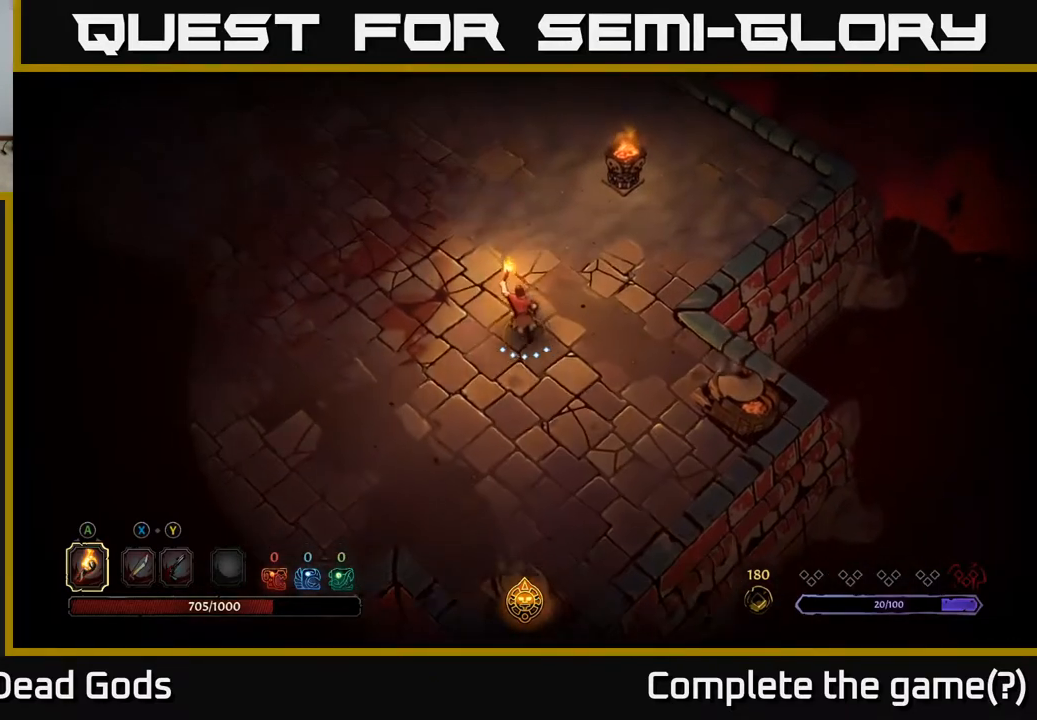
{"buttons": [], "left_stick": "up", "right_stick": "center", "events": []}
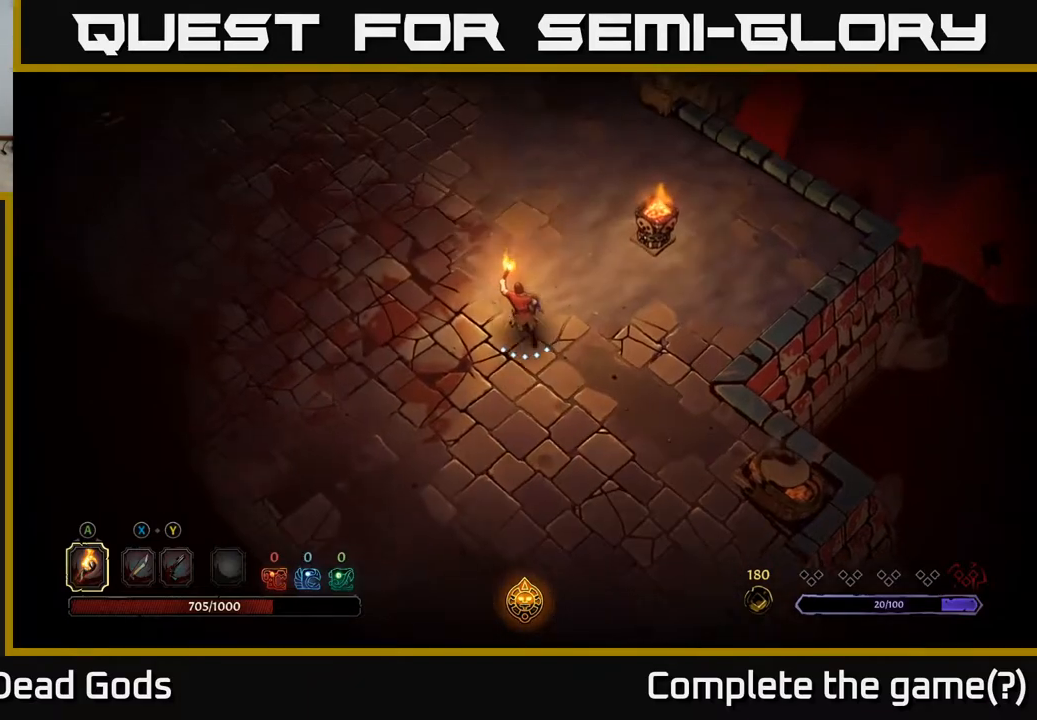
{"buttons": ["R2"], "left_stick": "up", "right_stick": "center", "events": [[383, "R2", "down"]]}
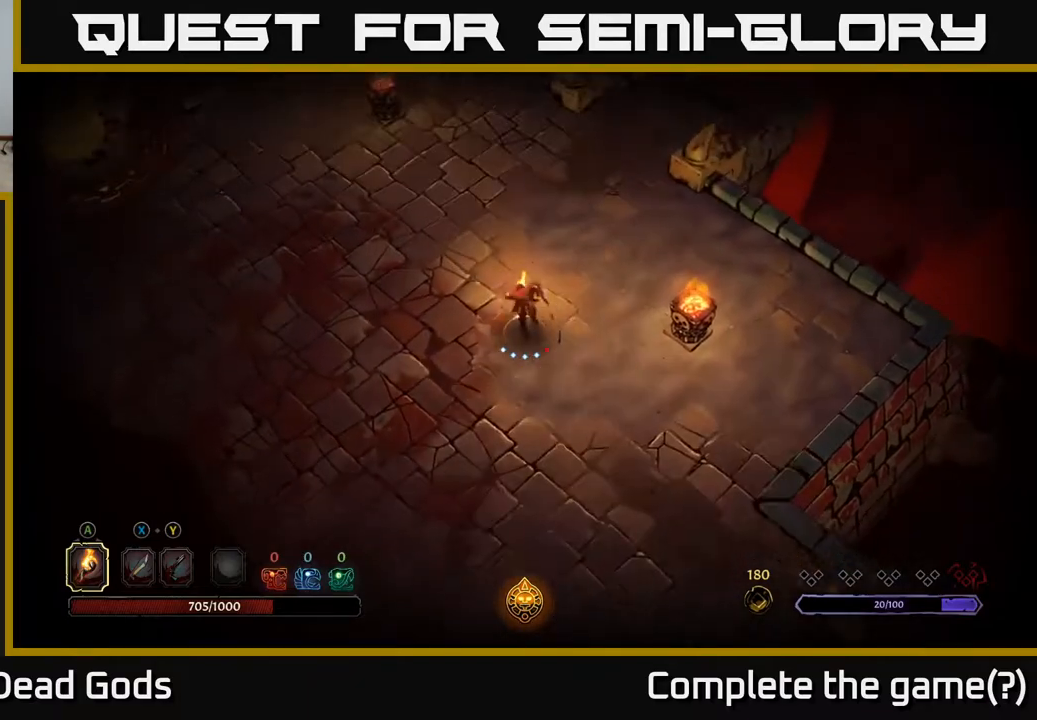
{"buttons": [], "left_stick": "up-left", "right_stick": "center", "events": [[417, "R2", "up"], [450, "left_stick", "up-left"]]}
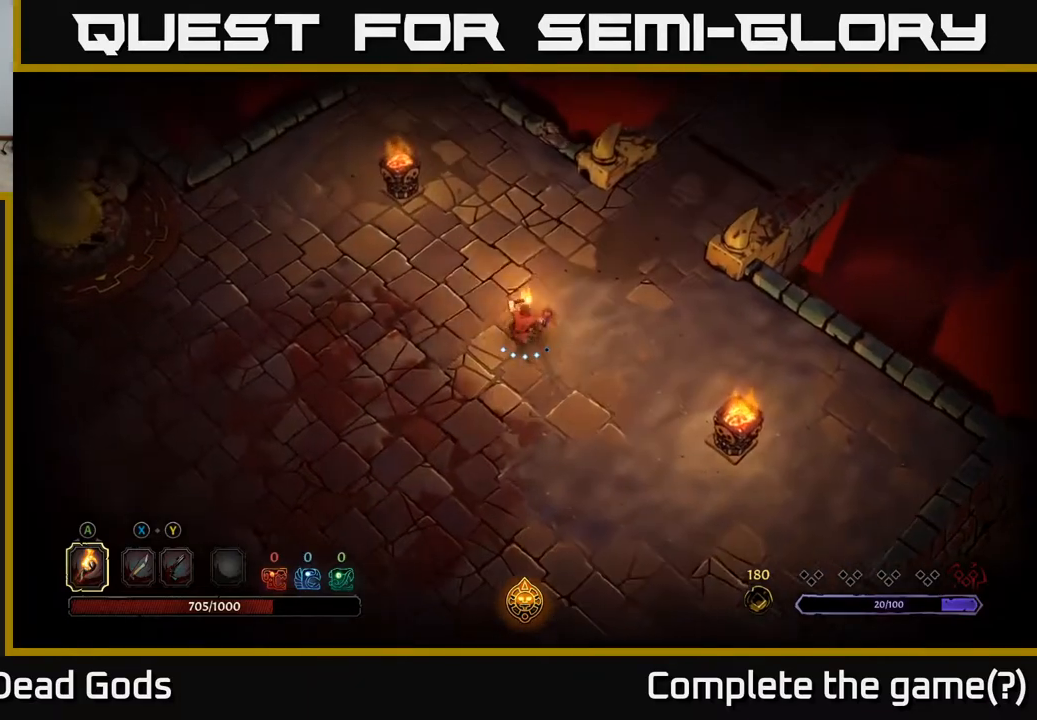
{"buttons": [], "left_stick": "left", "right_stick": "center", "events": [[367, "left_stick", "left"]]}
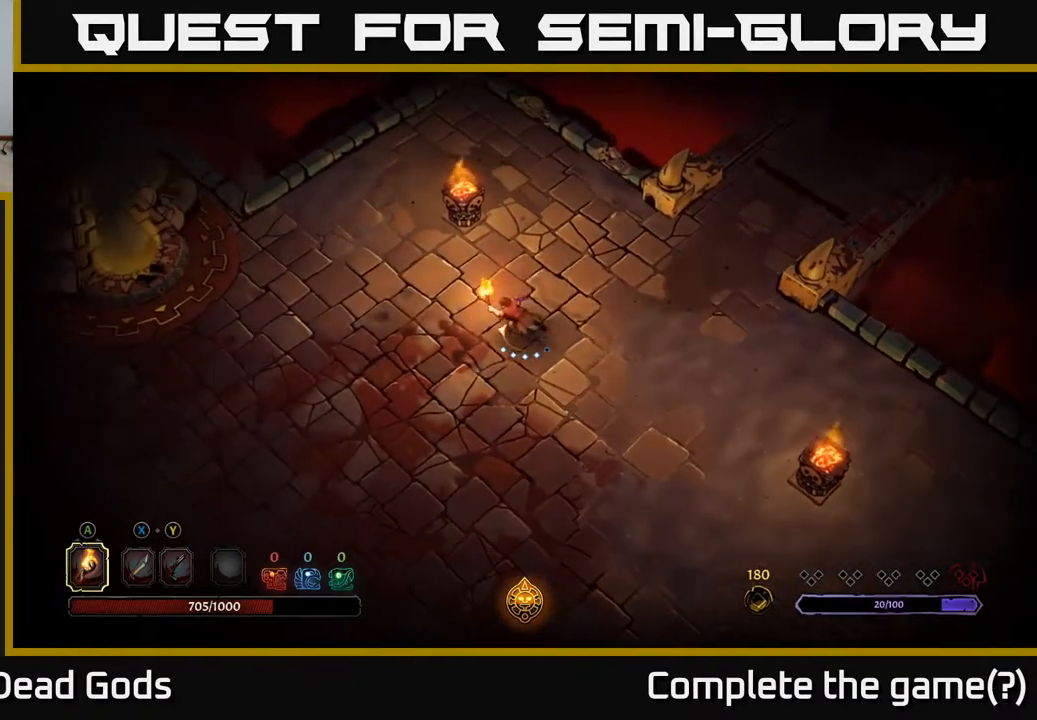
{"buttons": [], "left_stick": "center", "right_stick": "center", "events": [[100, "L2", "down"], [117, "left_stick", "center"], [400, "L2", "up"]]}
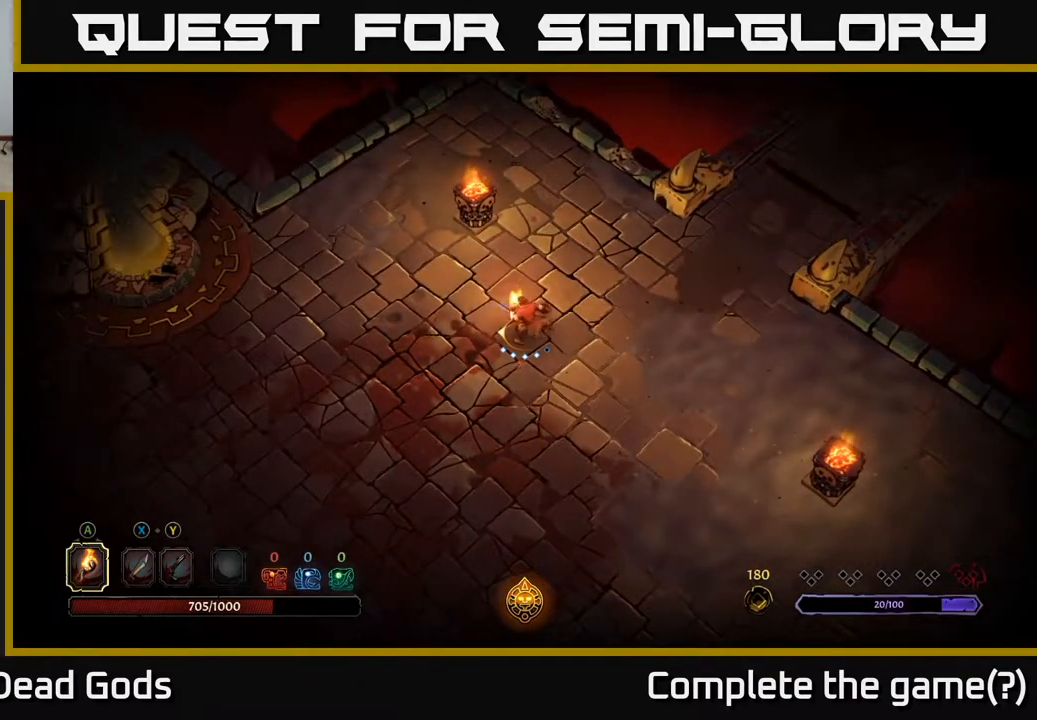
{"buttons": [], "left_stick": "left", "right_stick": "center", "events": [[400, "left_stick", "left"]]}
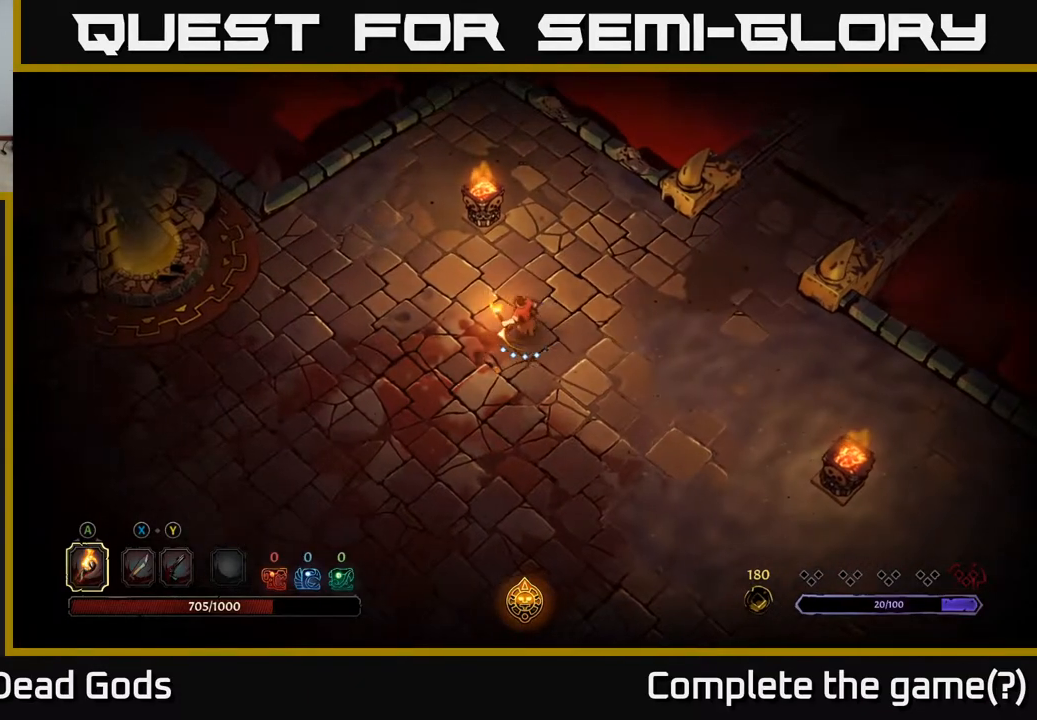
{"buttons": [], "left_stick": "left", "right_stick": "center", "events": [[300, "L2", "down"], [467, "L2", "up"]]}
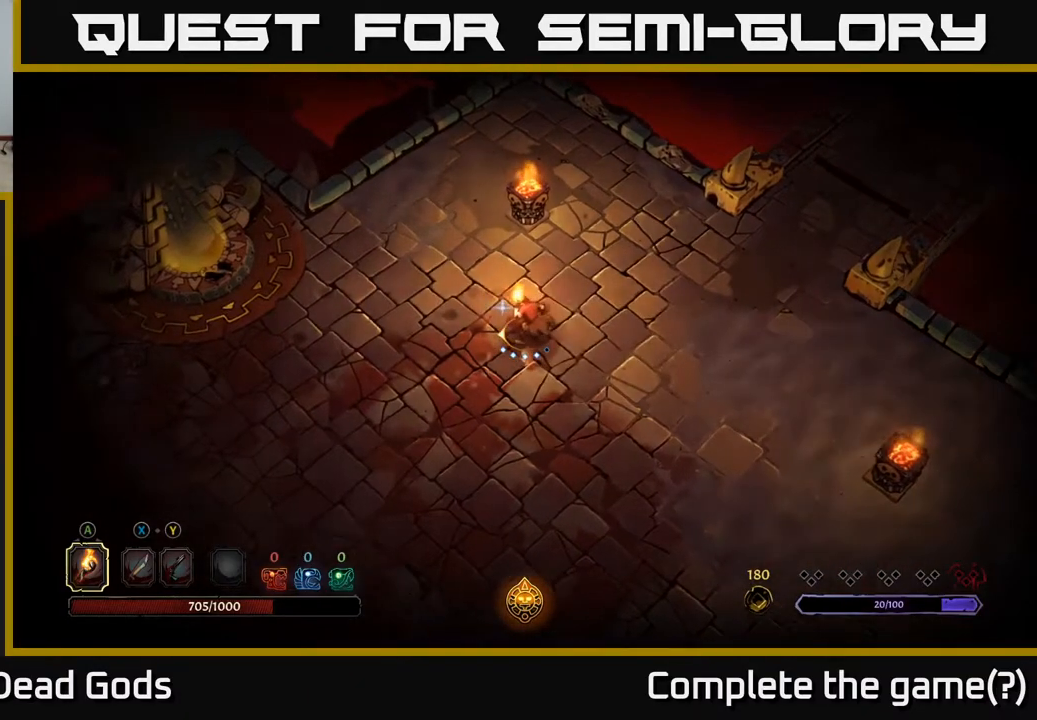
{"buttons": [], "left_stick": "left", "right_stick": "center", "events": []}
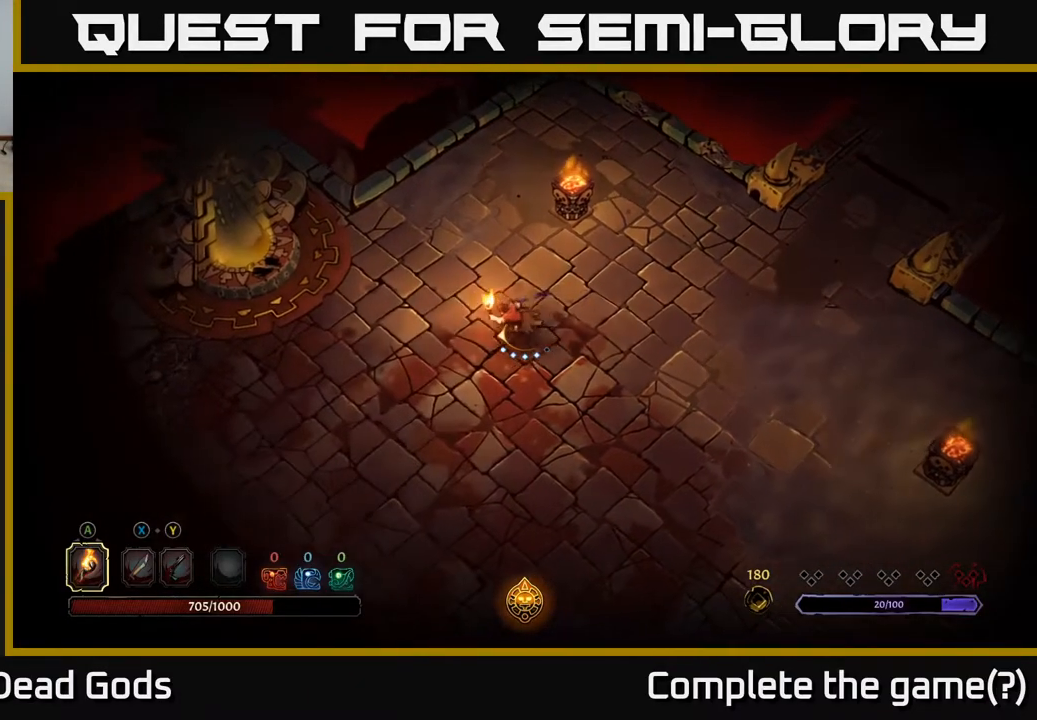
{"buttons": [], "left_stick": "left", "right_stick": "center", "events": []}
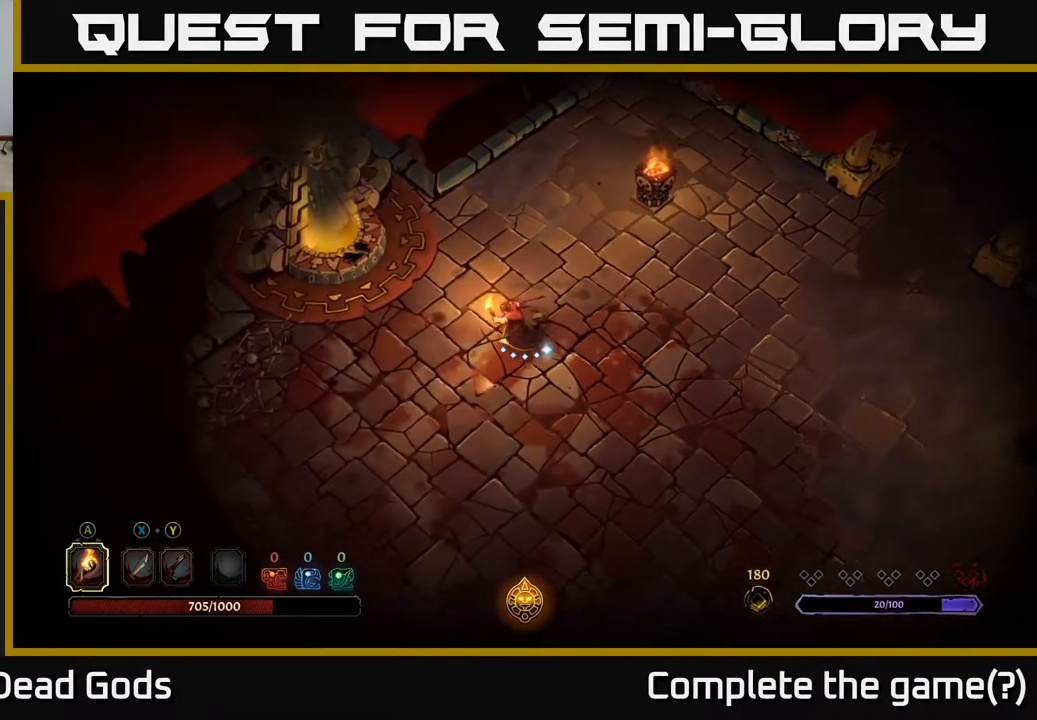
{"buttons": [], "left_stick": "down-left", "right_stick": "center", "events": [[483, "left_stick", "down-left"]]}
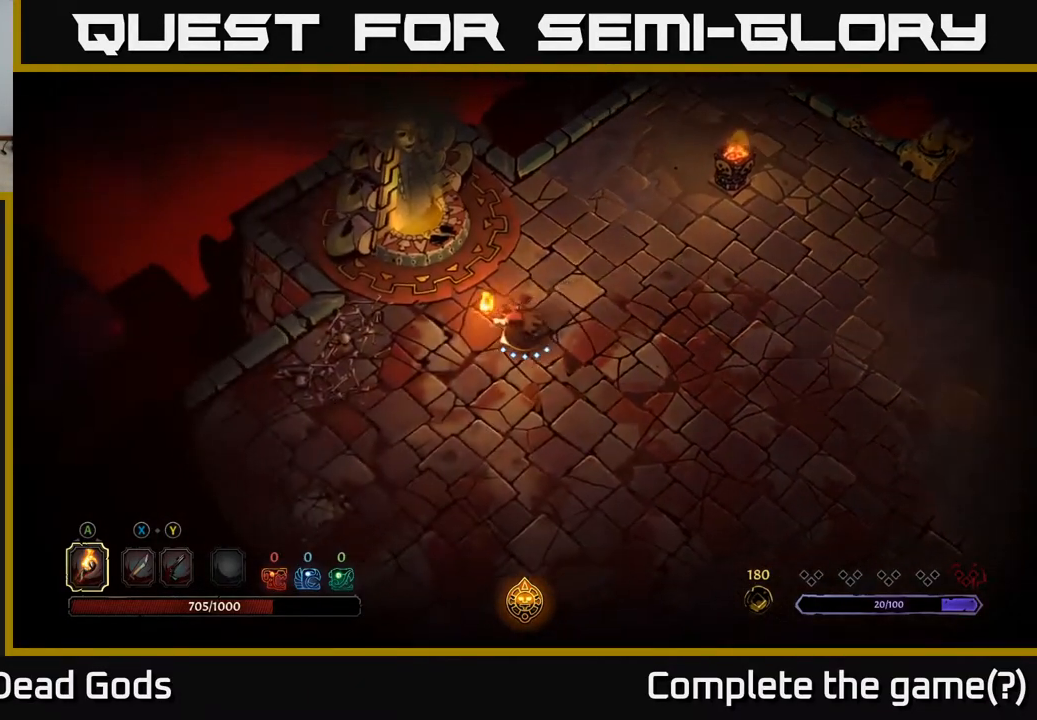
{"buttons": [], "left_stick": "down-left", "right_stick": "center", "events": []}